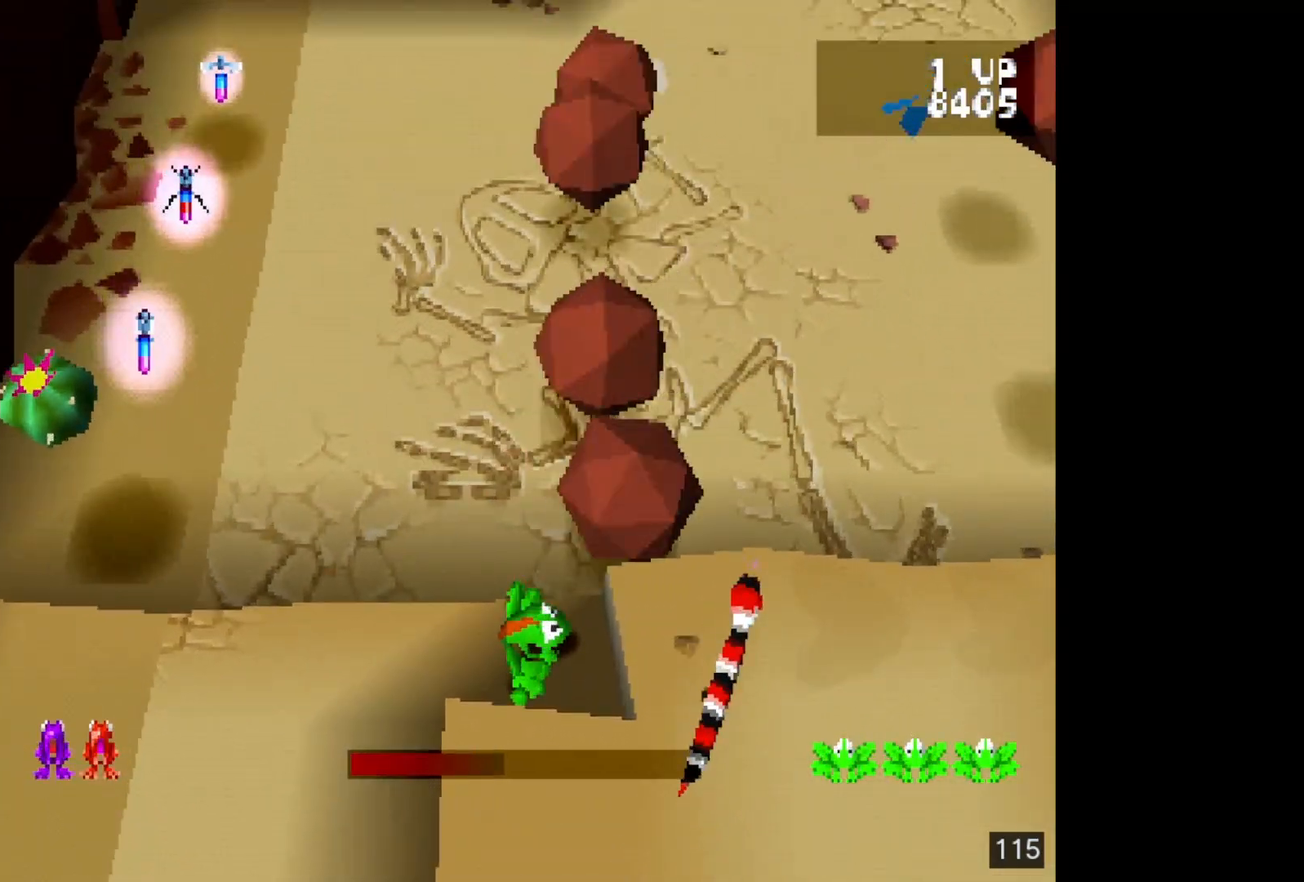
Gameplay with a controller (PlayStation layout); each line is a JSON object with the inputs held at the frame after it. "events" lists button and stick changes between this image and that frame as [ms after this image, input, new state], when the widget could be followed in between. Not read: L3 R3 left_stick right_stick.
{"buttons": [], "events": []}
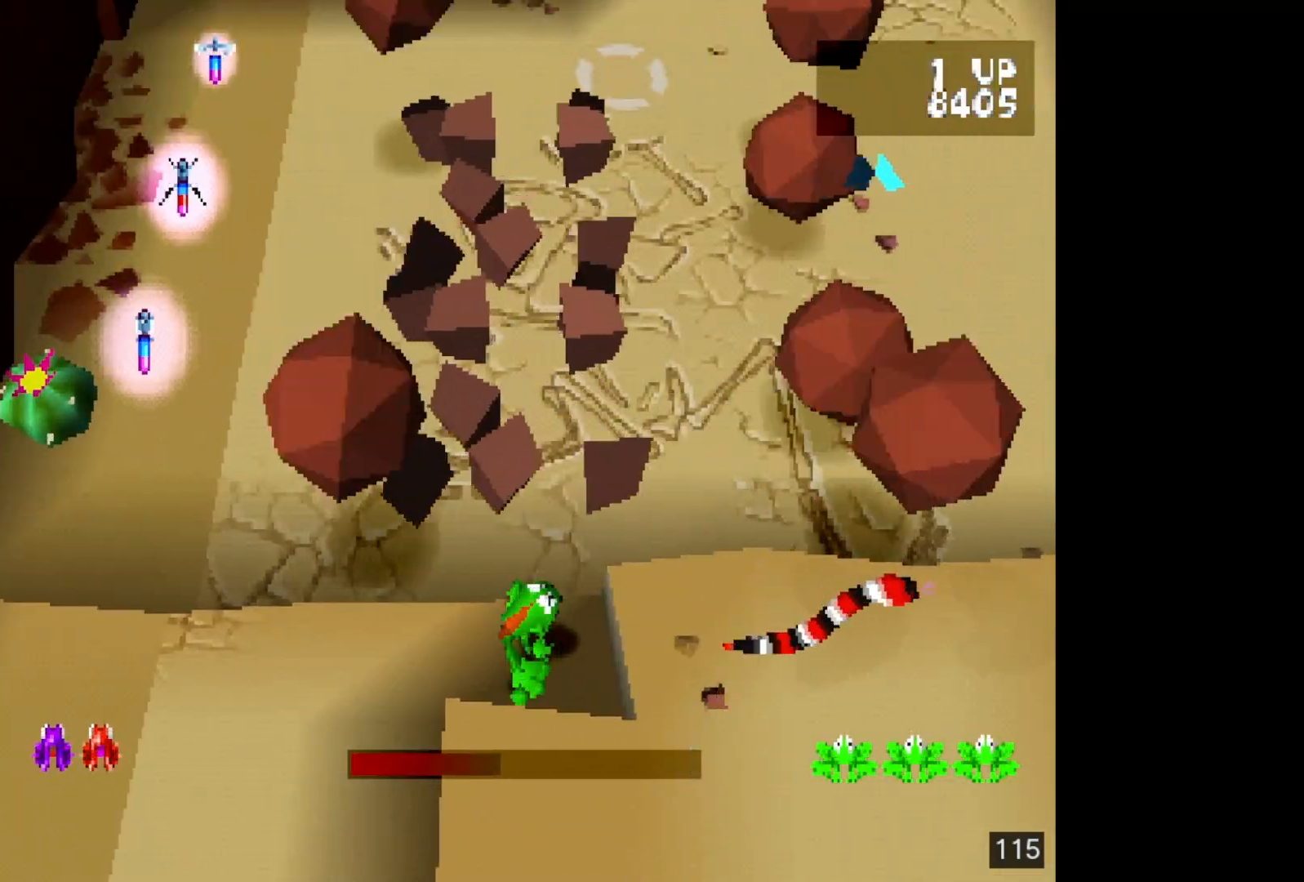
{"buttons": ["DPAD_UP"], "events": [[483, "DPAD_UP", "down"]]}
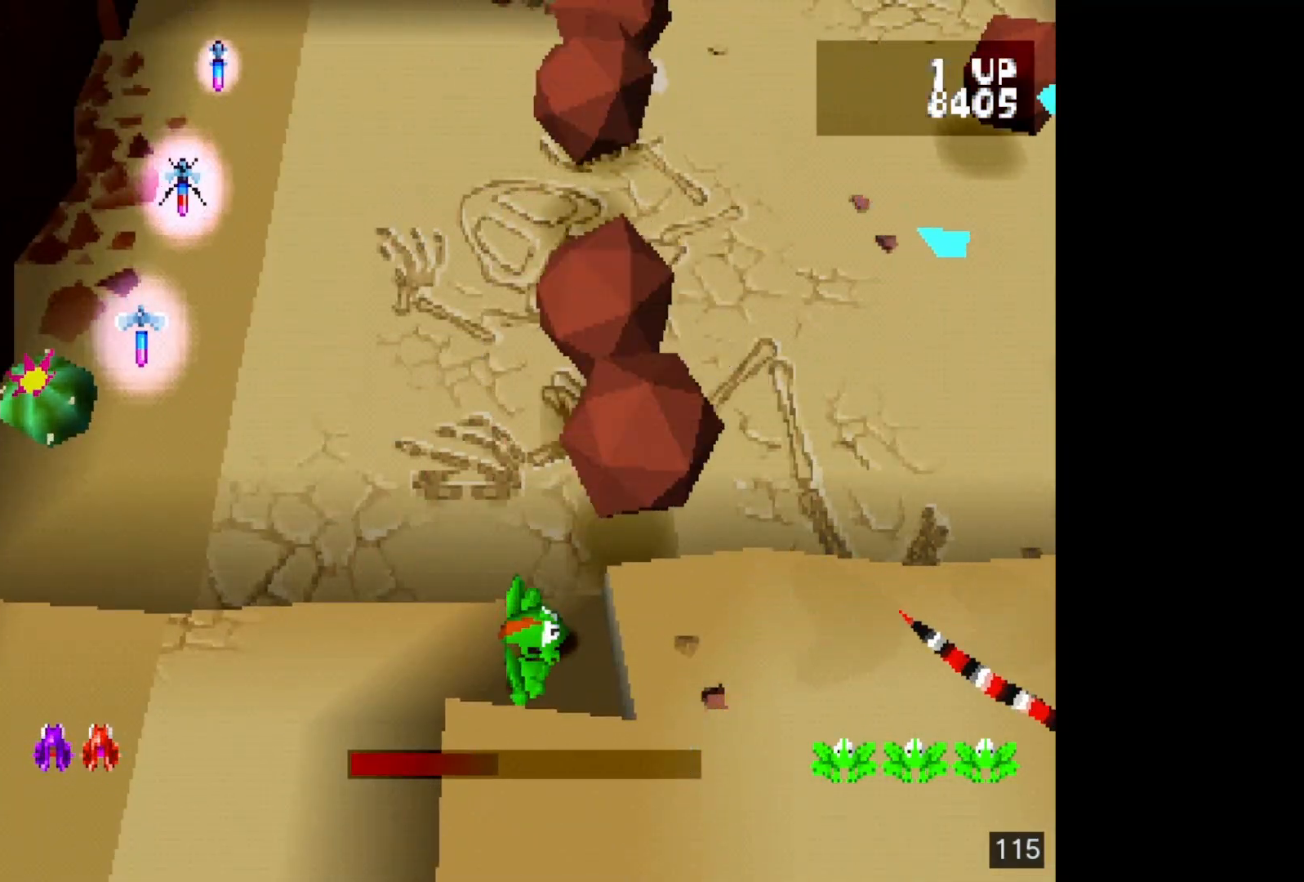
{"buttons": ["DPAD_UP"], "events": [[100, "DPAD_UP", "up"], [183, "DPAD_UP", "down"], [333, "DPAD_UP", "up"], [400, "DPAD_UP", "down"]]}
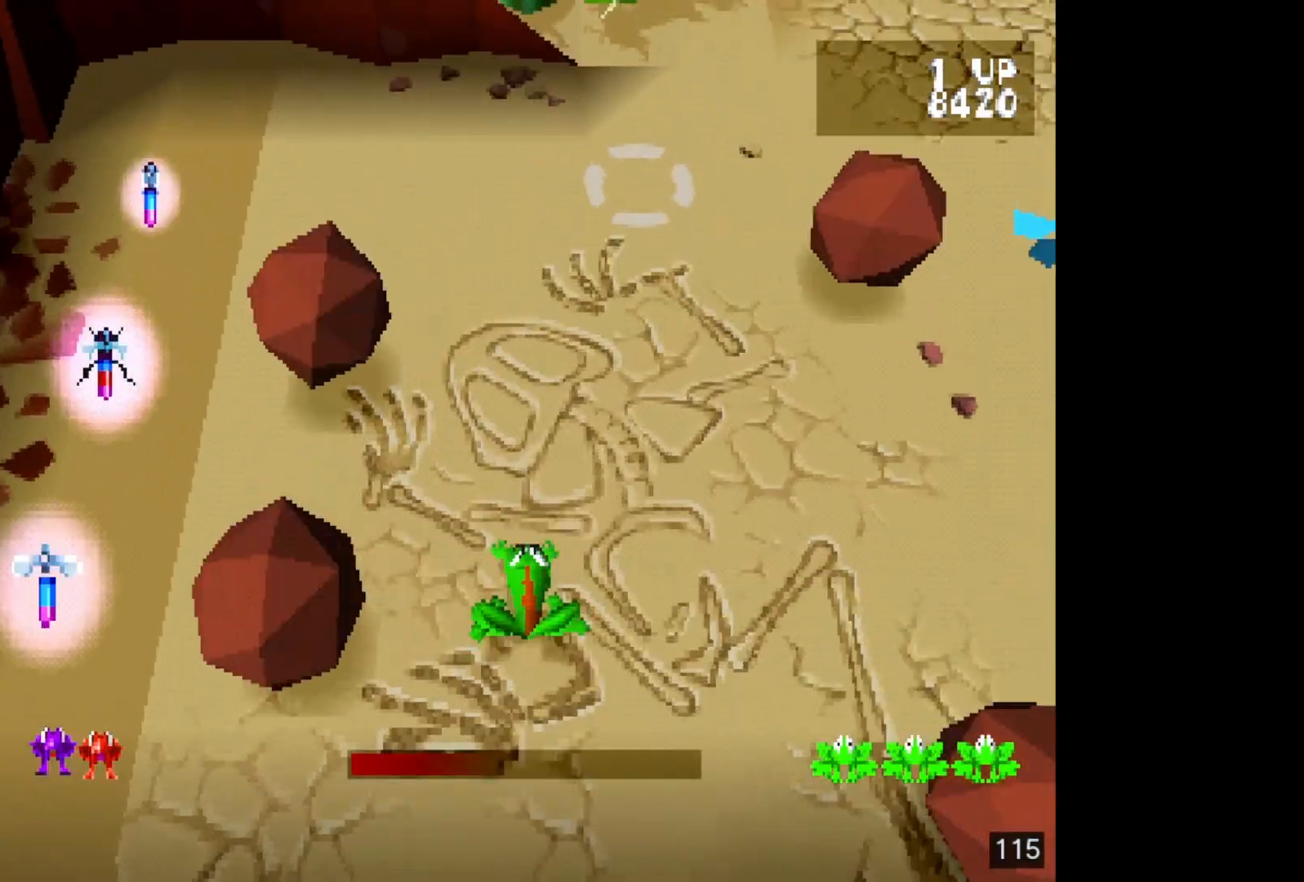
{"buttons": ["DPAD_UP"], "events": [[17, "DPAD_UP", "up"], [100, "DPAD_UP", "down"], [233, "DPAD_UP", "up"], [300, "DPAD_UP", "down"], [417, "DPAD_UP", "up"], [500, "DPAD_UP", "down"]]}
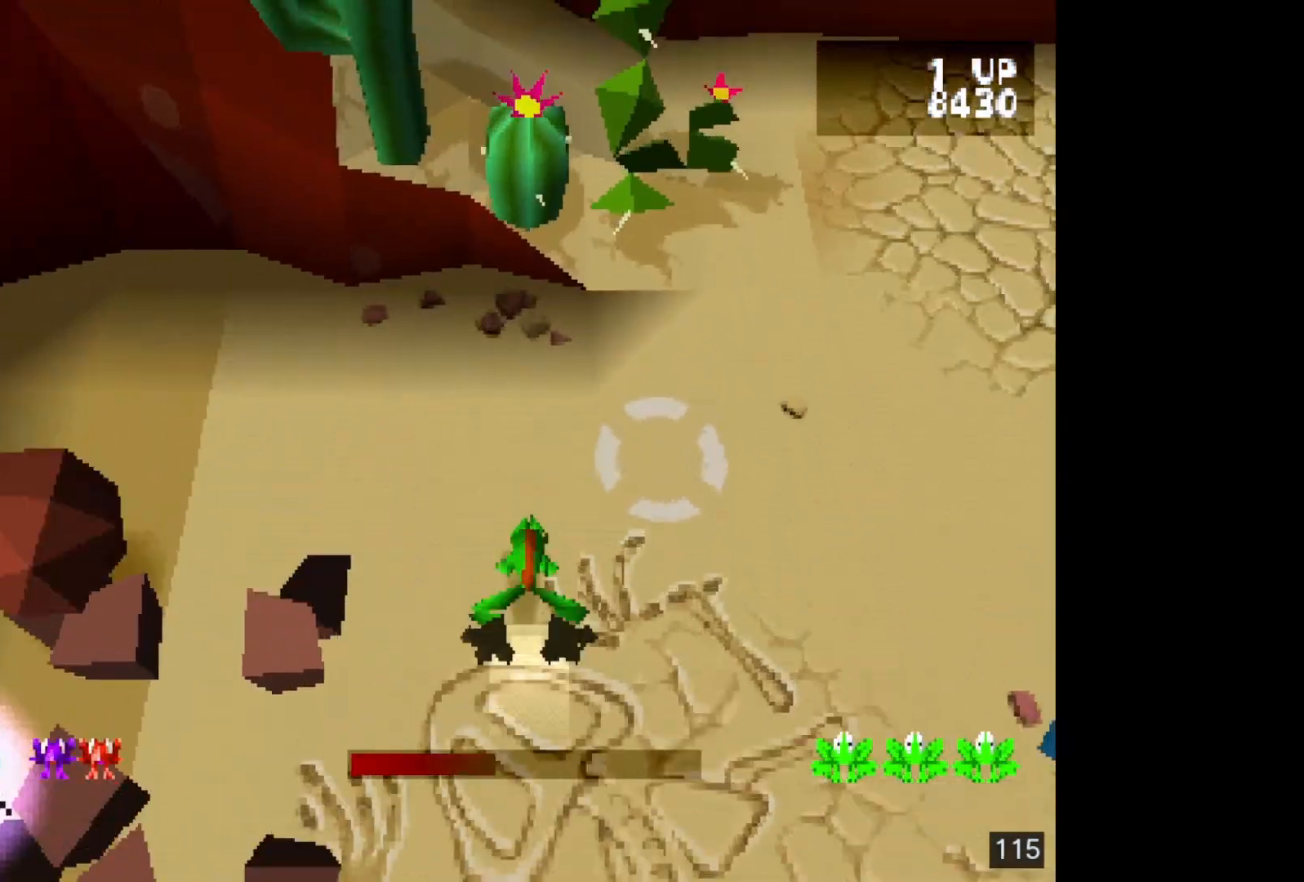
{"buttons": [], "events": [[133, "DPAD_UP", "up"], [200, "DPAD_UP", "down"], [300, "DPAD_UP", "up"], [383, "DPAD_RIGHT", "down"], [500, "DPAD_RIGHT", "up"]]}
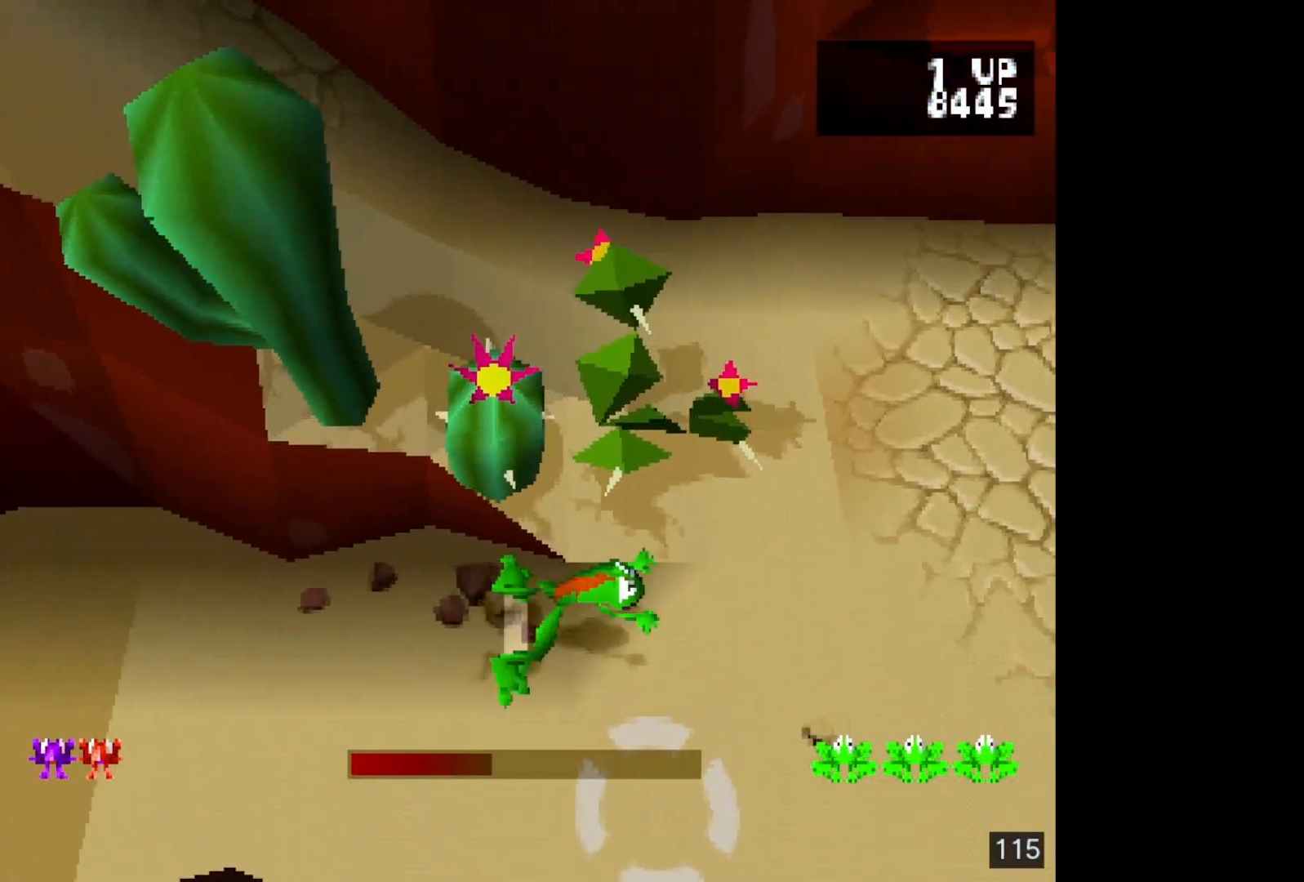
{"buttons": [], "events": [[83, "DPAD_RIGHT", "down"], [200, "DPAD_RIGHT", "up"], [300, "DPAD_UP", "down"], [433, "DPAD_UP", "up"]]}
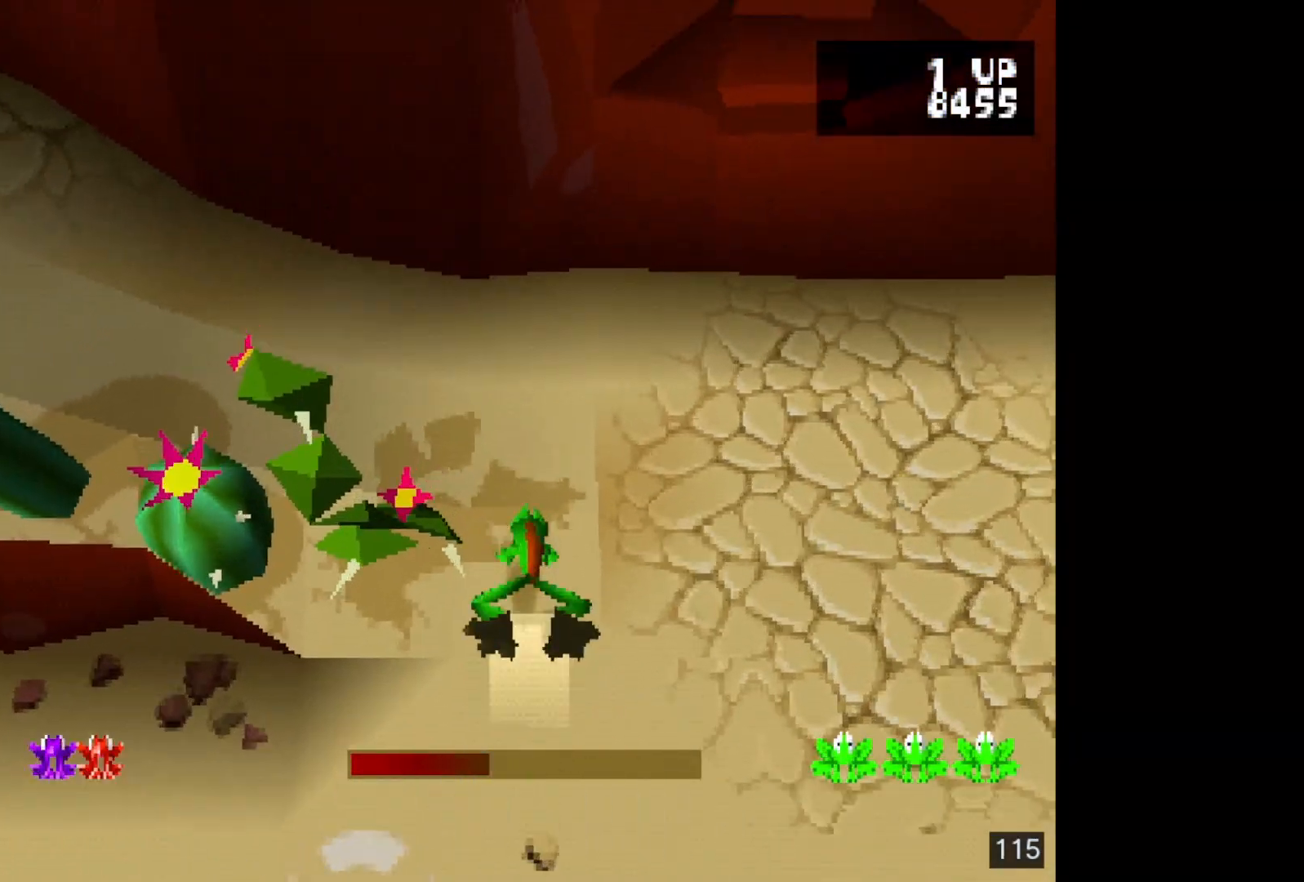
{"buttons": [], "events": [[17, "DPAD_UP", "down"], [133, "DPAD_UP", "up"], [267, "R2", "down"], [500, "R2", "up"]]}
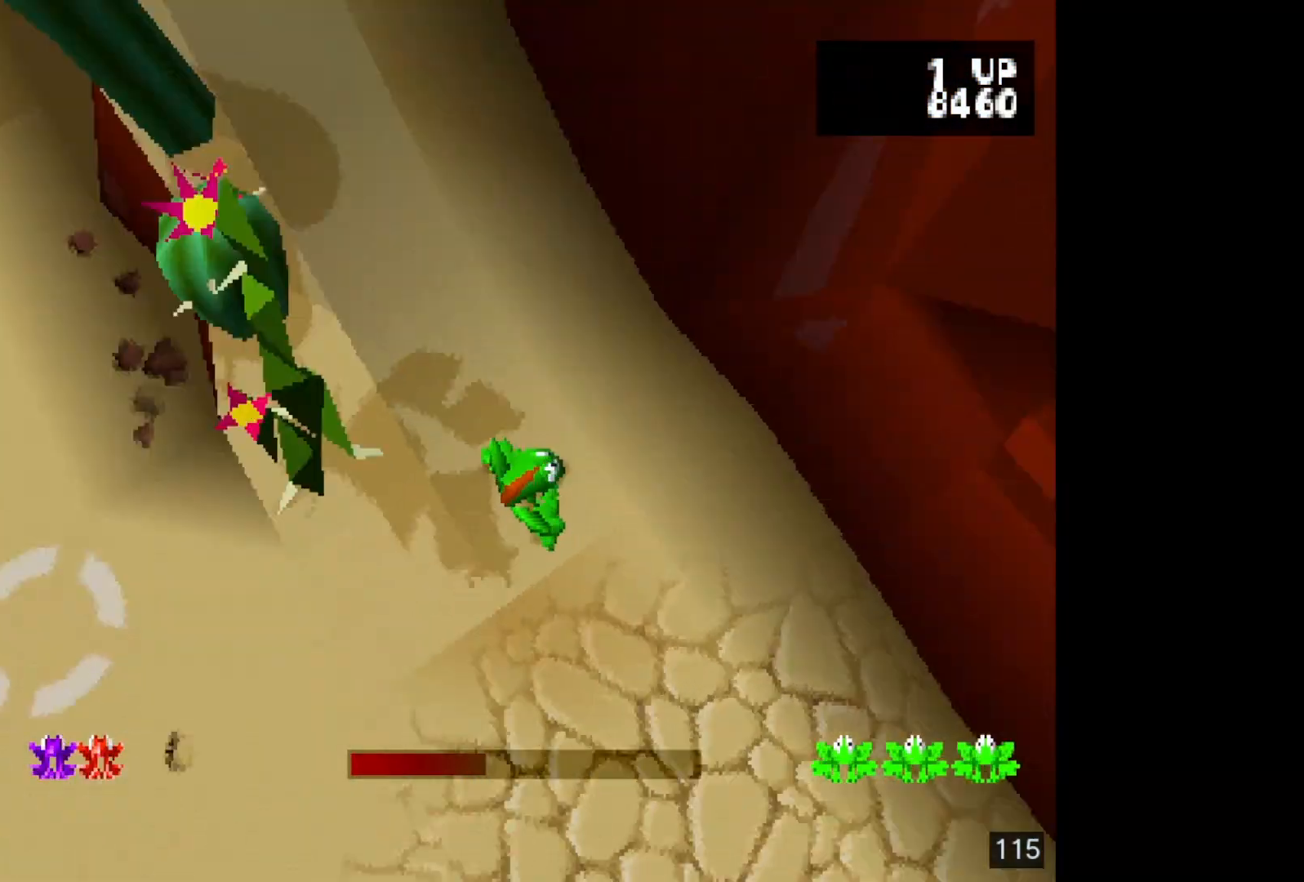
{"buttons": [], "events": [[167, "DPAD_UP", "down"], [267, "DPAD_UP", "up"], [367, "DPAD_UP", "down"], [483, "DPAD_UP", "up"]]}
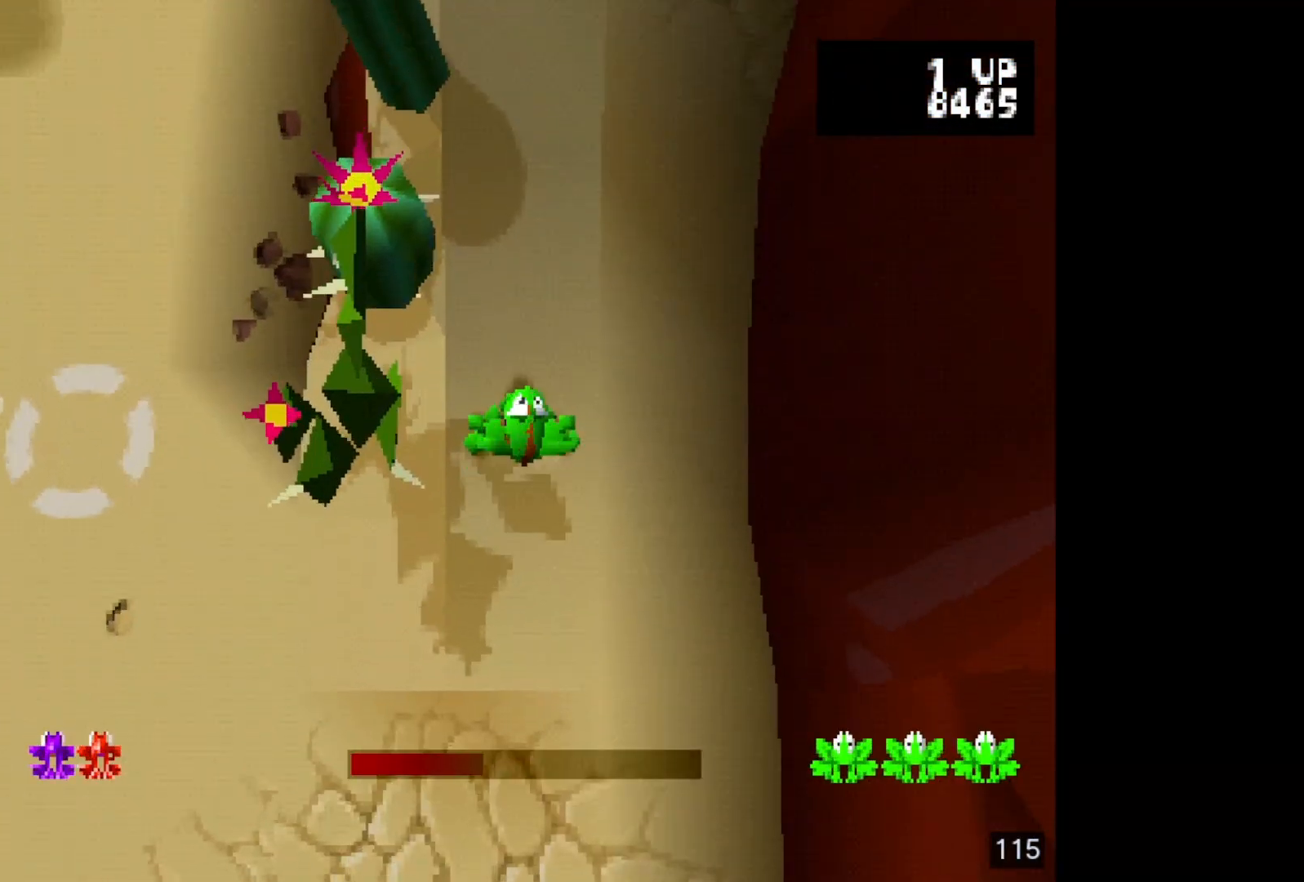
{"buttons": ["DPAD_UP"], "events": [[67, "DPAD_UP", "down"], [183, "DPAD_UP", "up"], [250, "DPAD_UP", "down"], [400, "DPAD_UP", "up"], [467, "DPAD_UP", "down"]]}
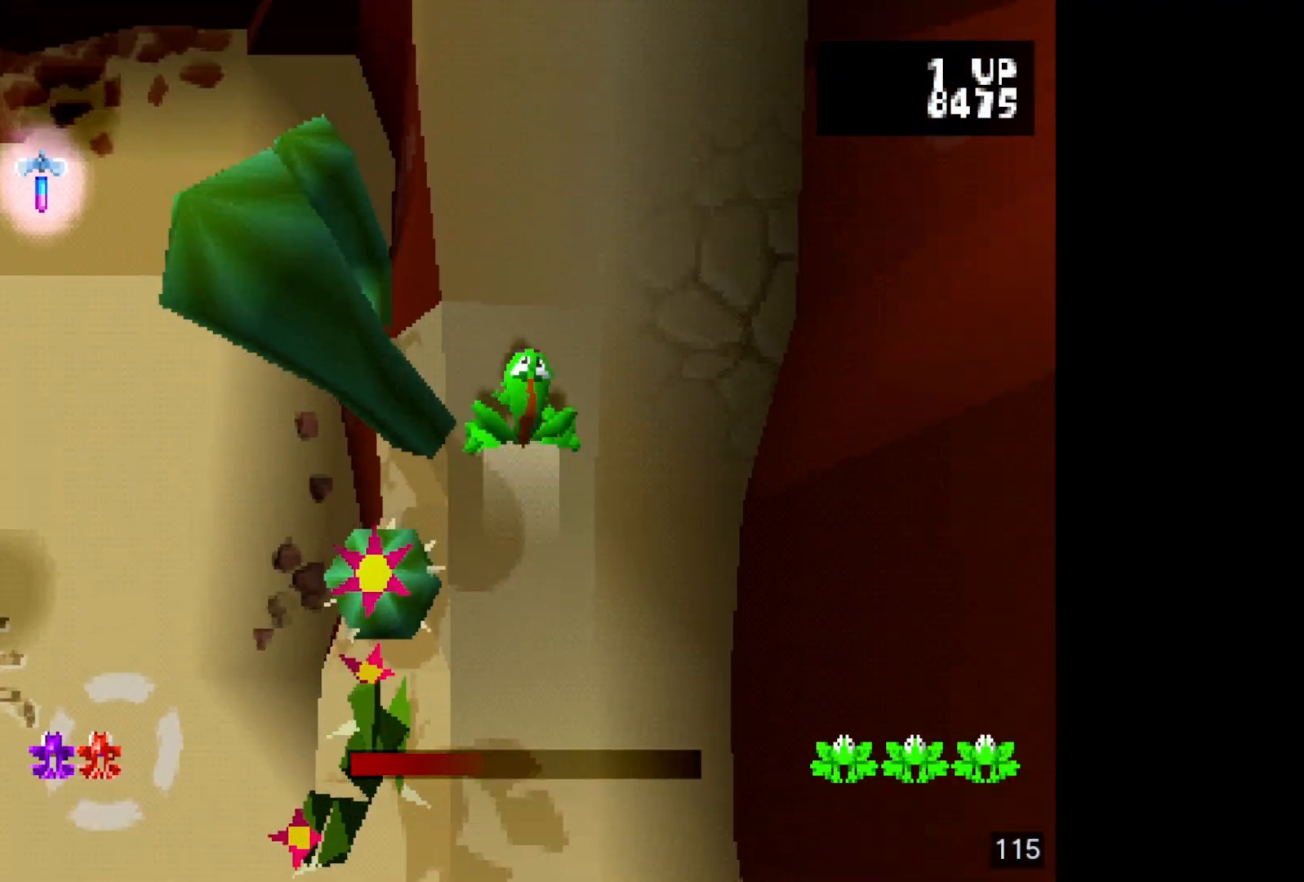
{"buttons": [], "events": [[100, "DPAD_UP", "up"], [167, "DPAD_UP", "down"], [300, "DPAD_UP", "up"], [383, "DPAD_UP", "down"], [500, "DPAD_UP", "up"]]}
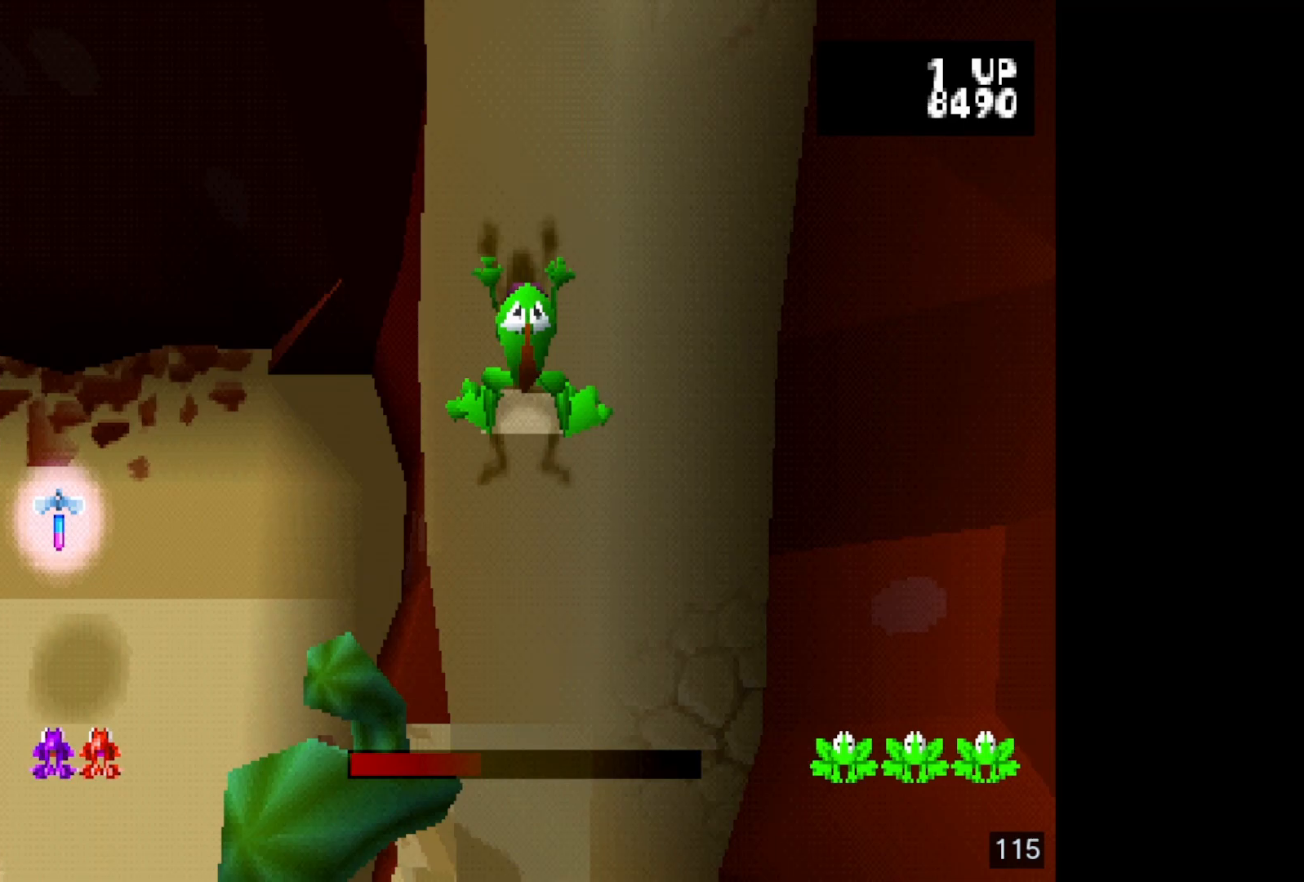
{"buttons": ["DPAD_UP"], "events": [[100, "DPAD_UP", "down"], [217, "DPAD_UP", "up"], [300, "DPAD_UP", "down"], [417, "DPAD_UP", "up"], [500, "DPAD_UP", "down"]]}
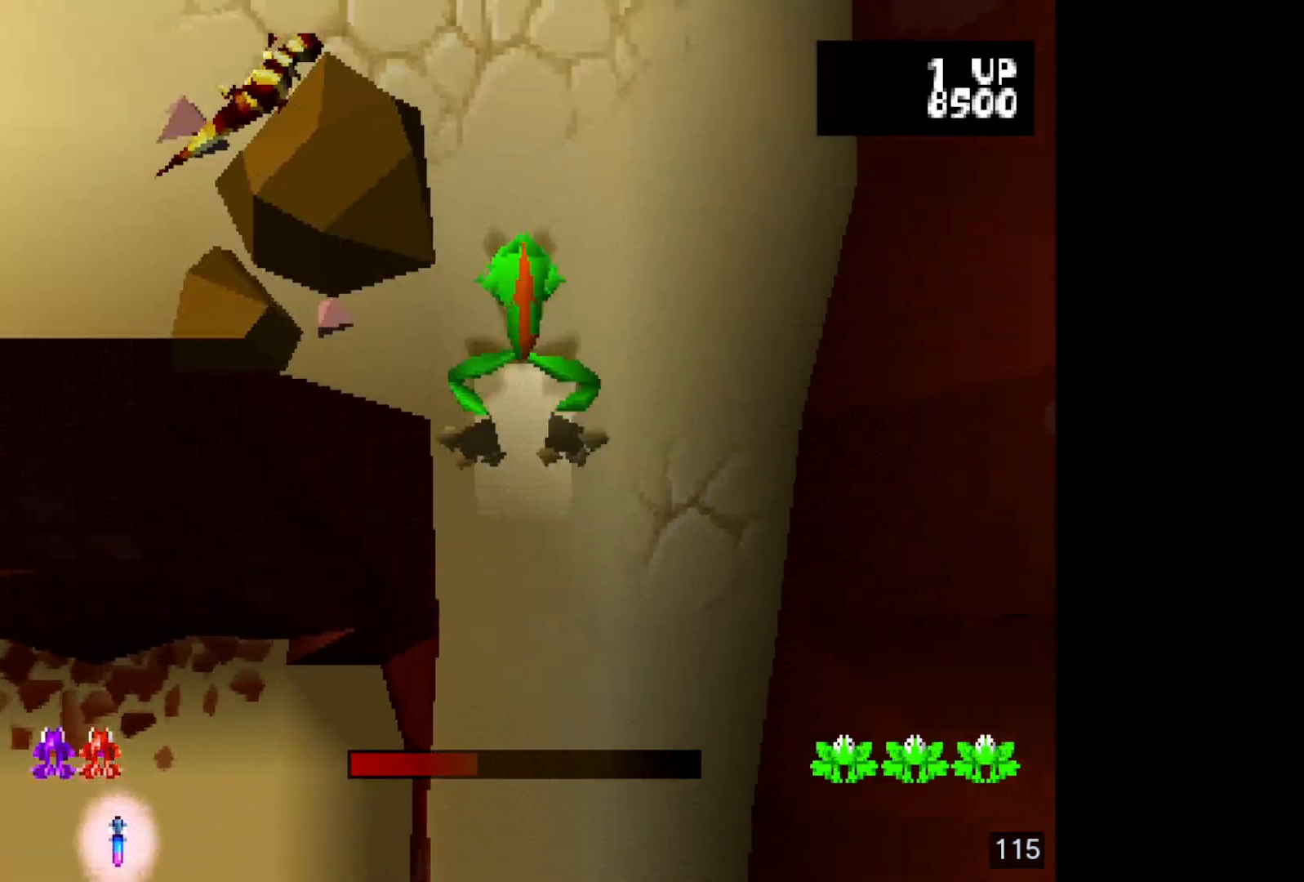
{"buttons": ["DPAD_UP"], "events": [[117, "DPAD_UP", "up"], [200, "DPAD_UP", "down"], [333, "DPAD_UP", "up"], [400, "DPAD_UP", "down"]]}
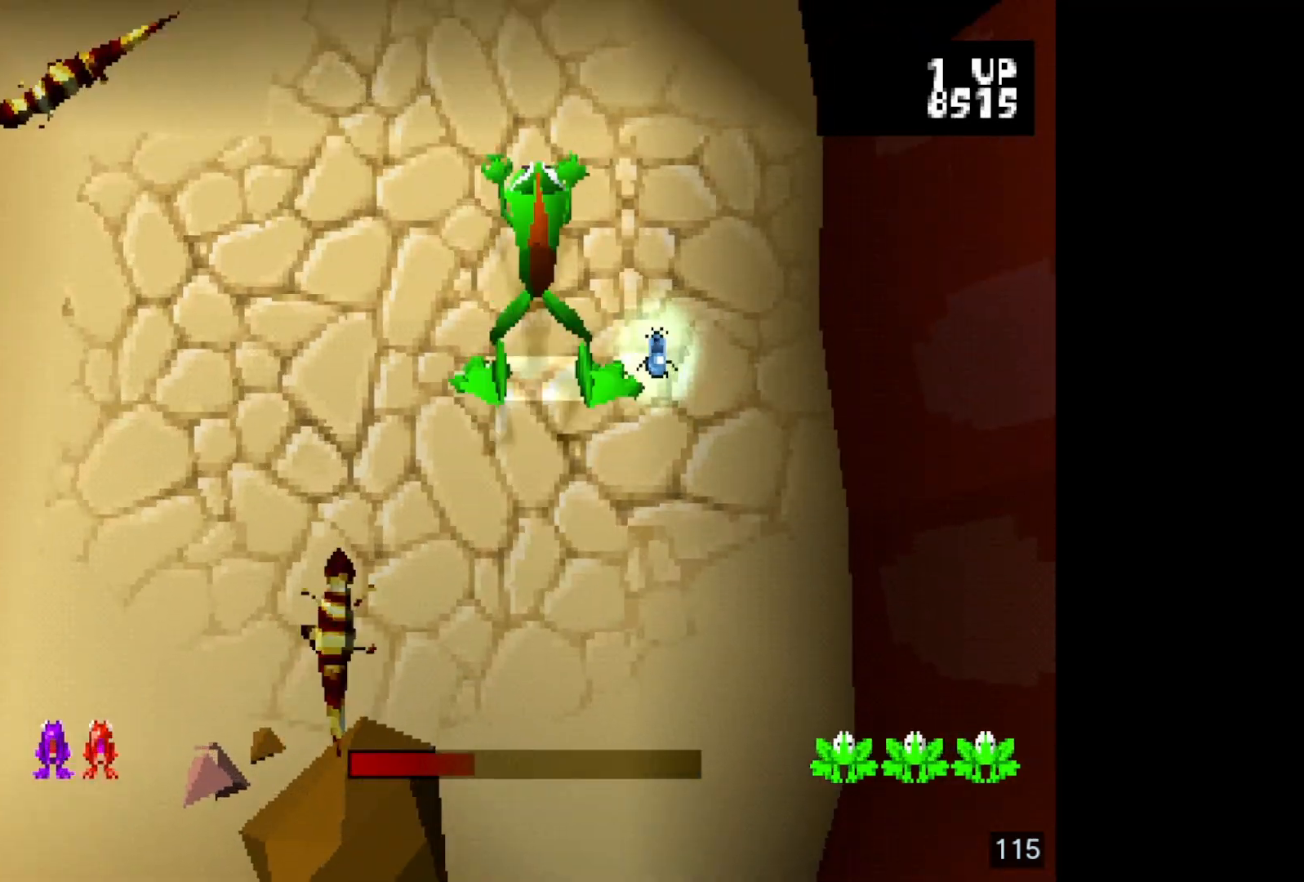
{"buttons": ["DPAD_UP"], "events": [[33, "DPAD_UP", "up"], [83, "SQUARE", "down"], [217, "DPAD_LEFT", "down"], [283, "SQUARE", "up"], [333, "DPAD_LEFT", "up"], [500, "DPAD_UP", "down"]]}
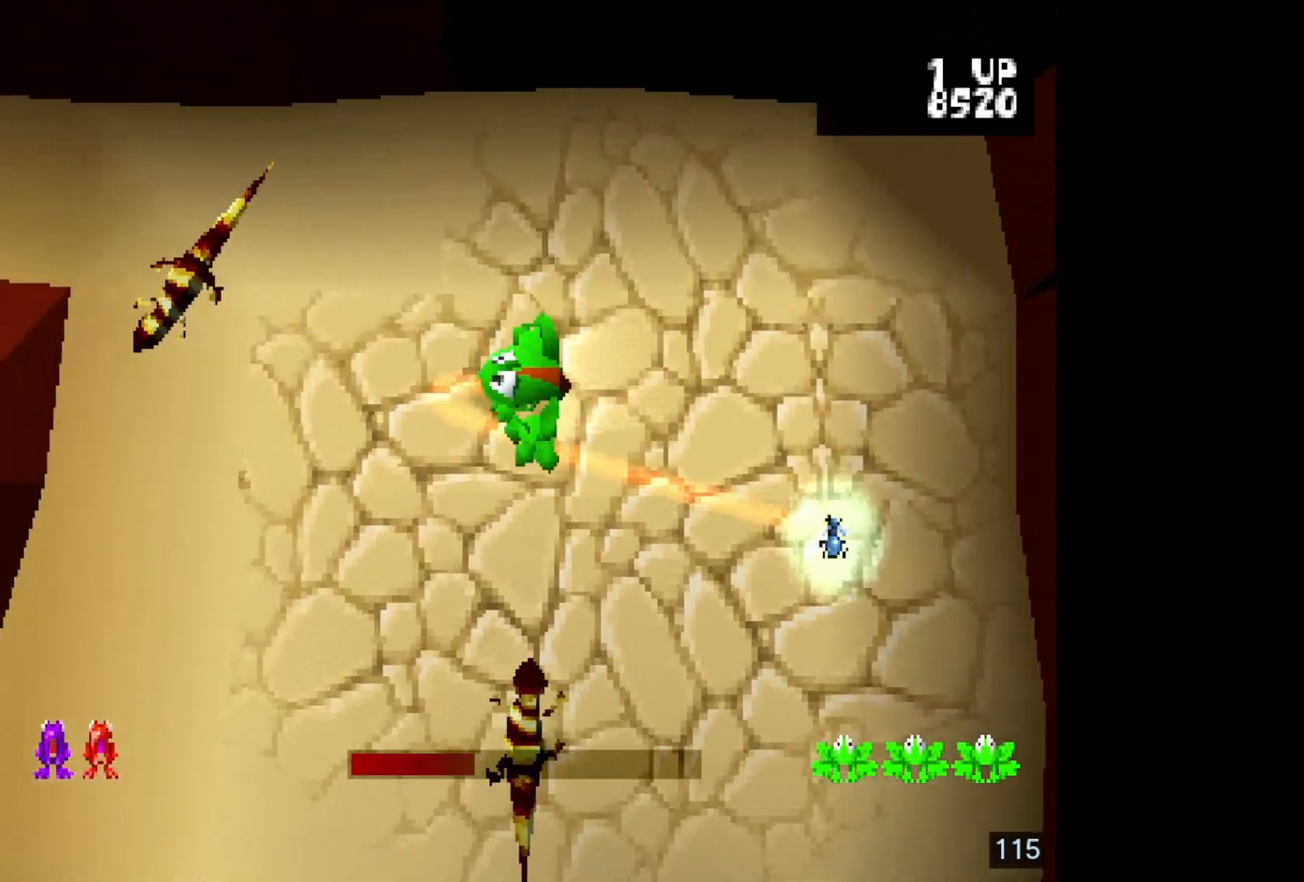
{"buttons": [], "events": [[117, "DPAD_UP", "up"], [217, "DPAD_LEFT", "down"], [333, "DPAD_LEFT", "up"]]}
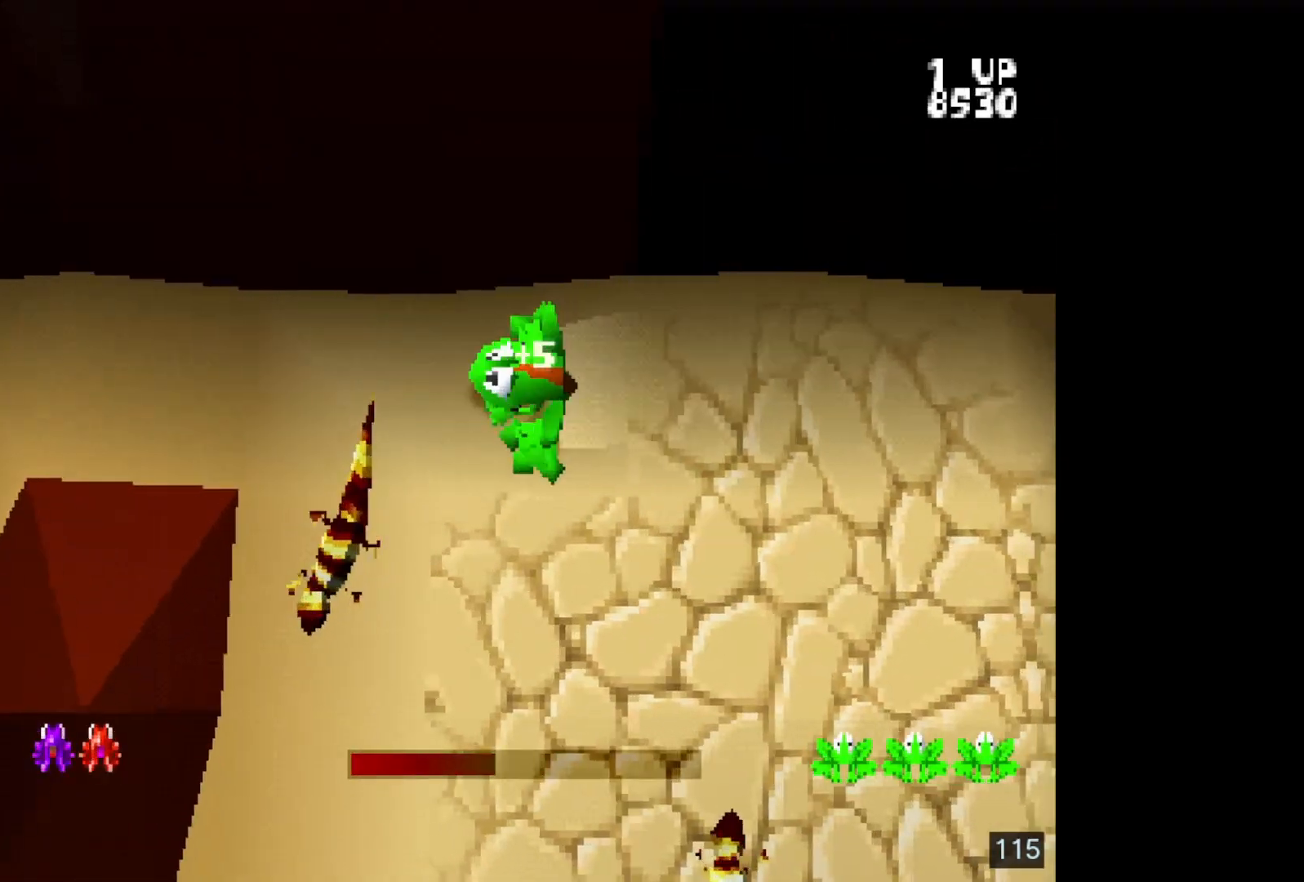
{"buttons": ["DPAD_LEFT"], "events": [[417, "DPAD_LEFT", "down"]]}
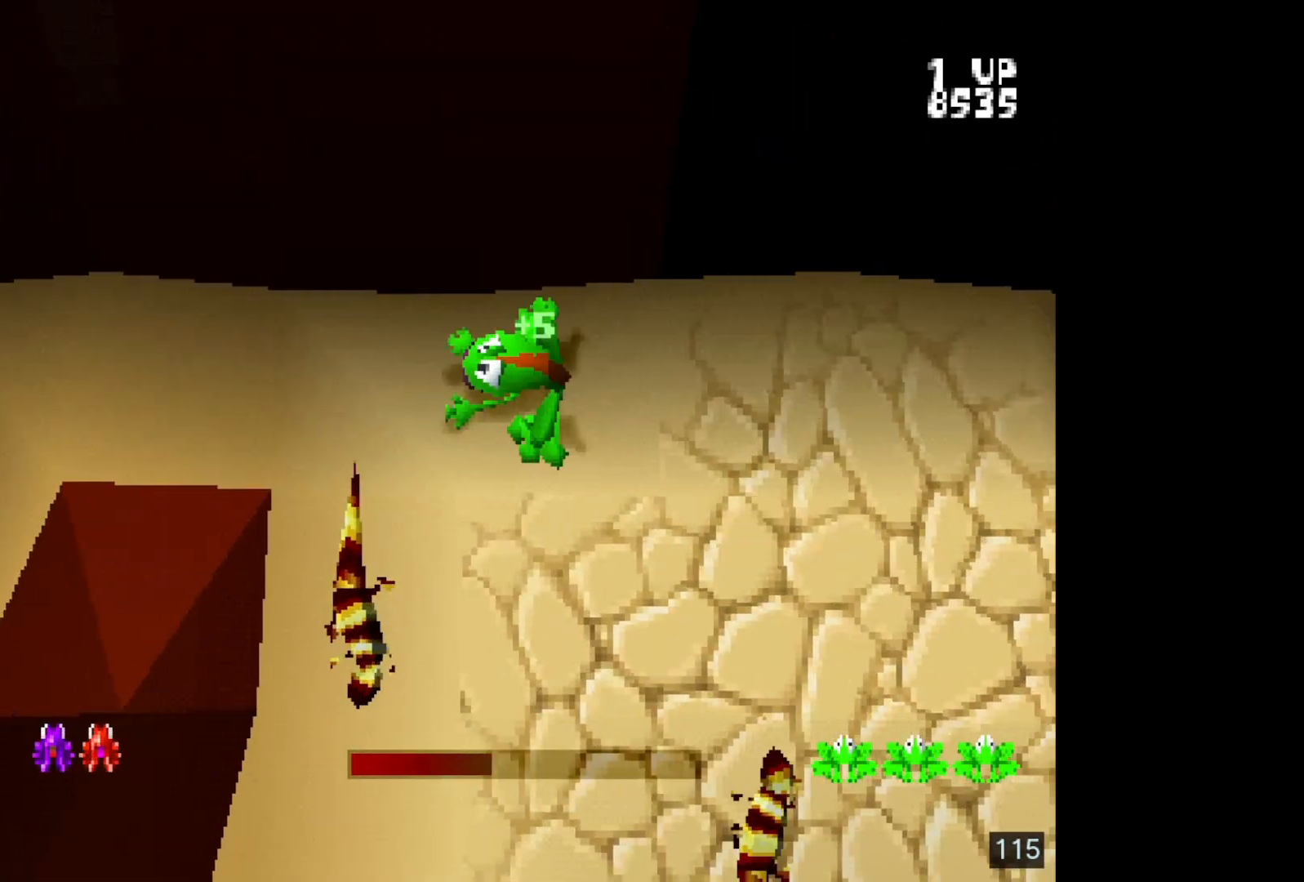
{"buttons": [], "events": [[17, "DPAD_LEFT", "up"], [117, "DPAD_LEFT", "down"], [233, "DPAD_LEFT", "up"], [300, "DPAD_LEFT", "down"], [433, "DPAD_LEFT", "up"]]}
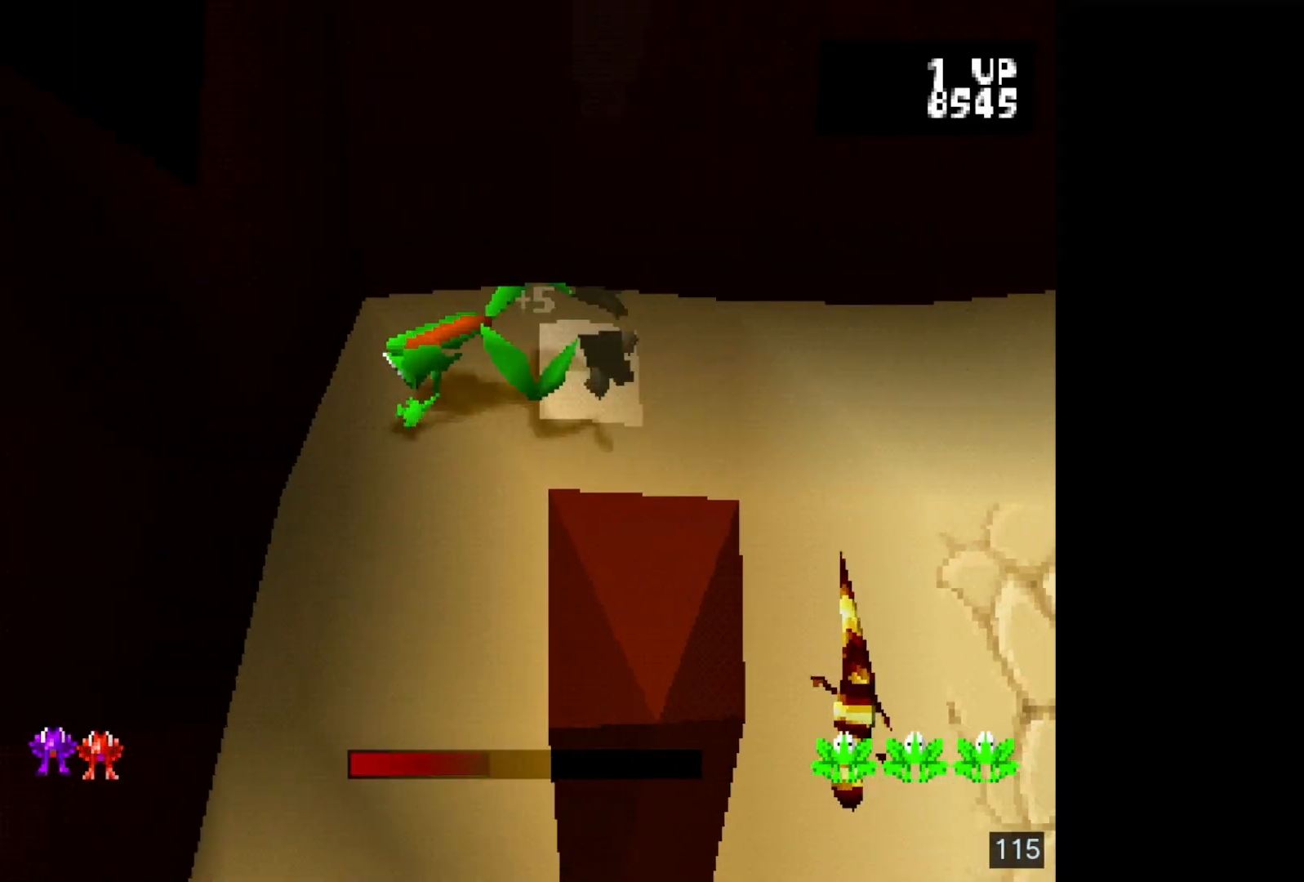
{"buttons": ["DPAD_DOWN"], "events": [[33, "DPAD_DOWN", "down"], [150, "DPAD_DOWN", "up"], [233, "DPAD_DOWN", "down"], [350, "DPAD_DOWN", "up"], [433, "DPAD_DOWN", "down"]]}
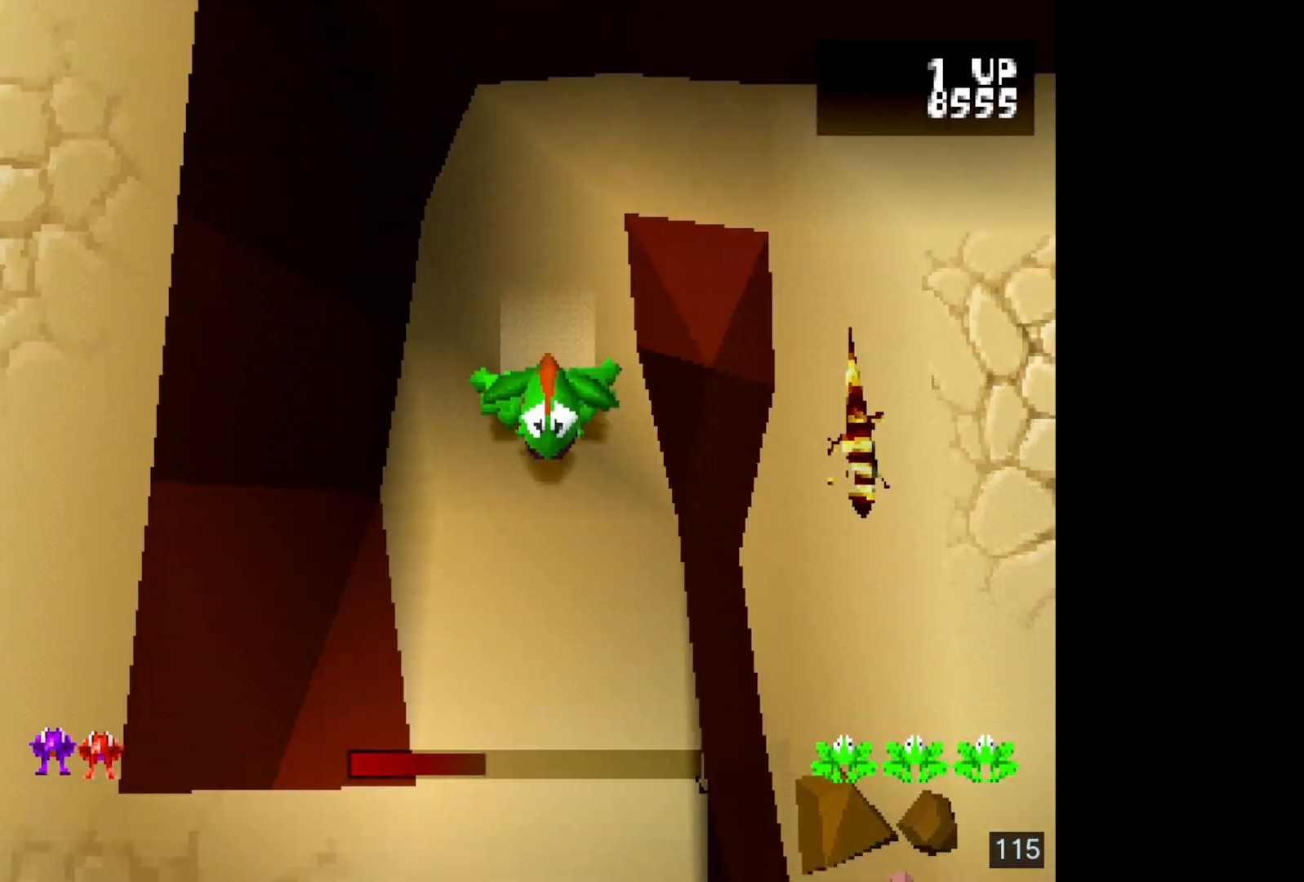
{"buttons": [], "events": [[33, "DPAD_DOWN", "up"], [133, "DPAD_DOWN", "down"], [250, "DPAD_DOWN", "up"], [350, "DPAD_LEFT", "down"], [500, "DPAD_LEFT", "up"]]}
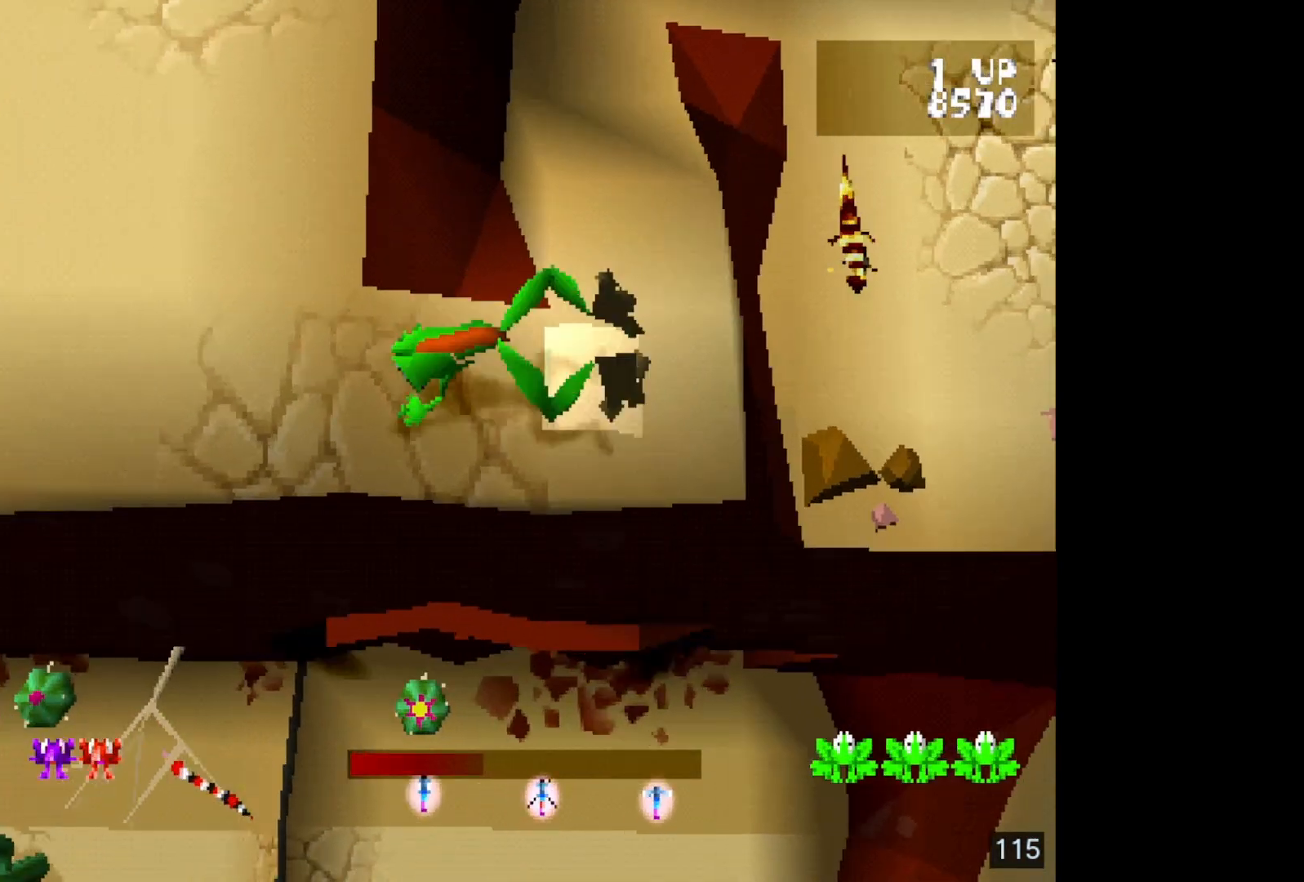
{"buttons": ["DPAD_UP"], "events": [[67, "DPAD_LEFT", "down"], [200, "DPAD_LEFT", "up"], [267, "DPAD_LEFT", "down"], [383, "DPAD_LEFT", "up"], [483, "DPAD_UP", "down"]]}
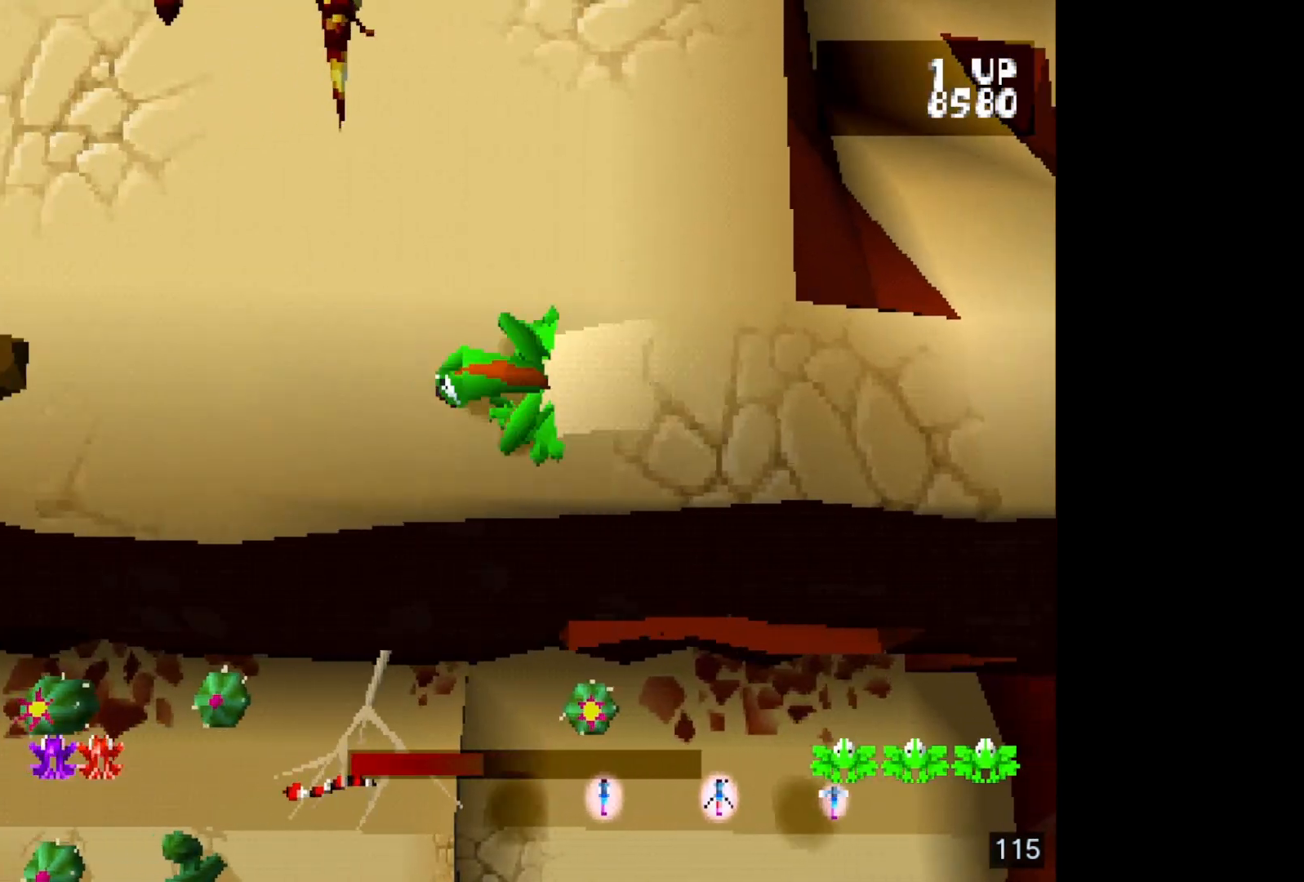
{"buttons": [], "events": [[100, "DPAD_UP", "up"], [267, "DPAD_LEFT", "down"], [383, "DPAD_LEFT", "up"]]}
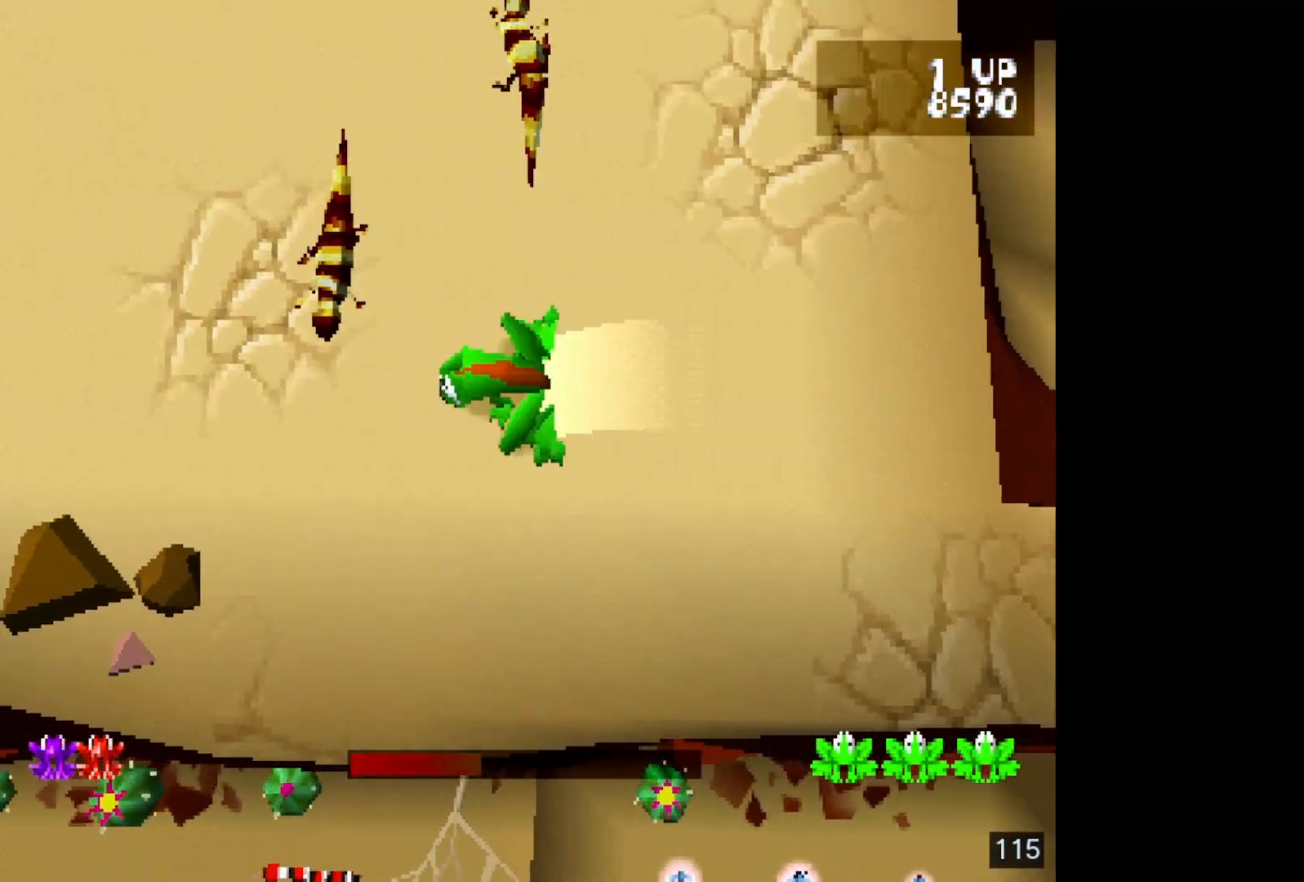
{"buttons": [], "events": [[33, "DPAD_UP", "down"], [133, "DPAD_UP", "up"]]}
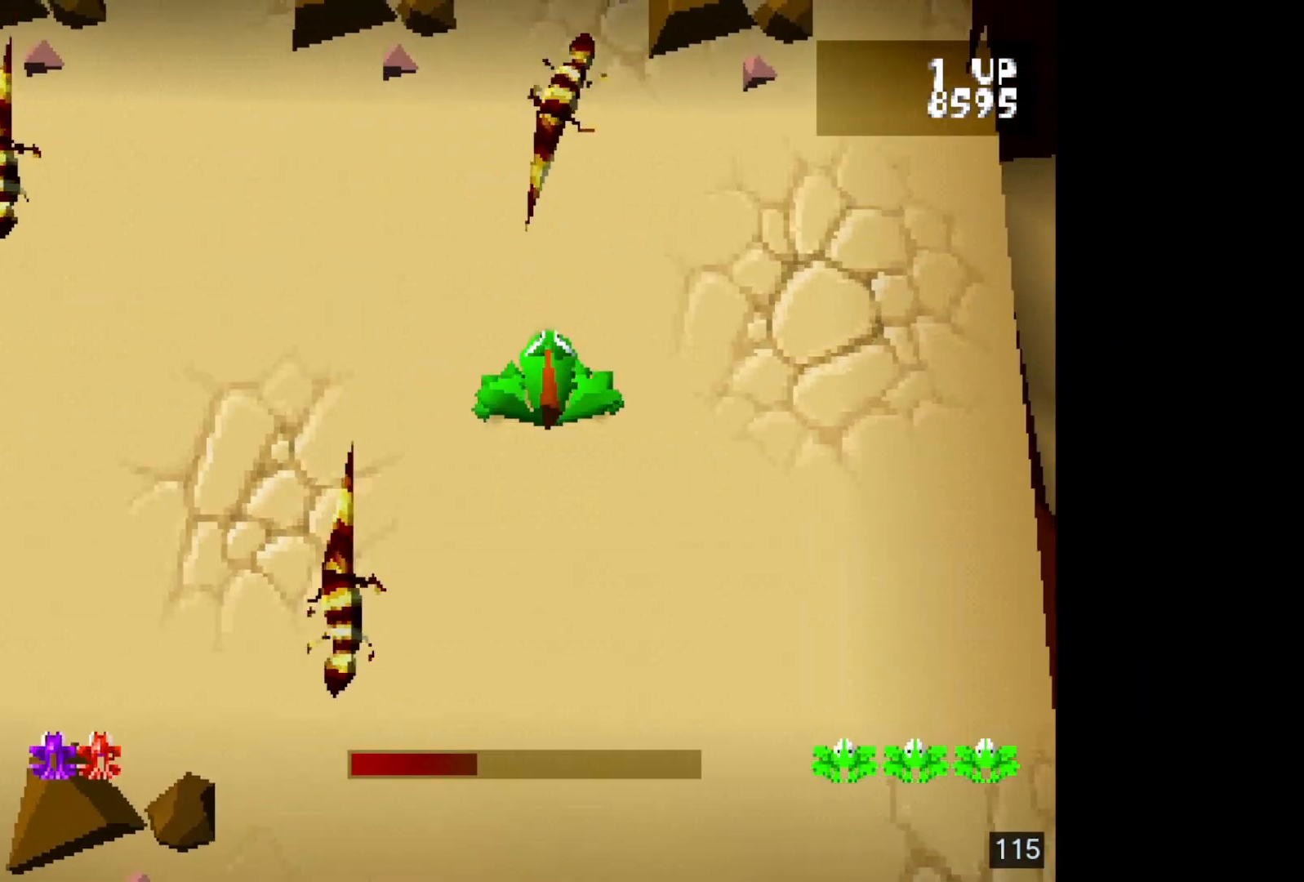
{"buttons": [], "events": [[83, "DPAD_LEFT", "down"], [200, "DPAD_LEFT", "up"], [333, "DPAD_UP", "down"], [433, "DPAD_UP", "up"]]}
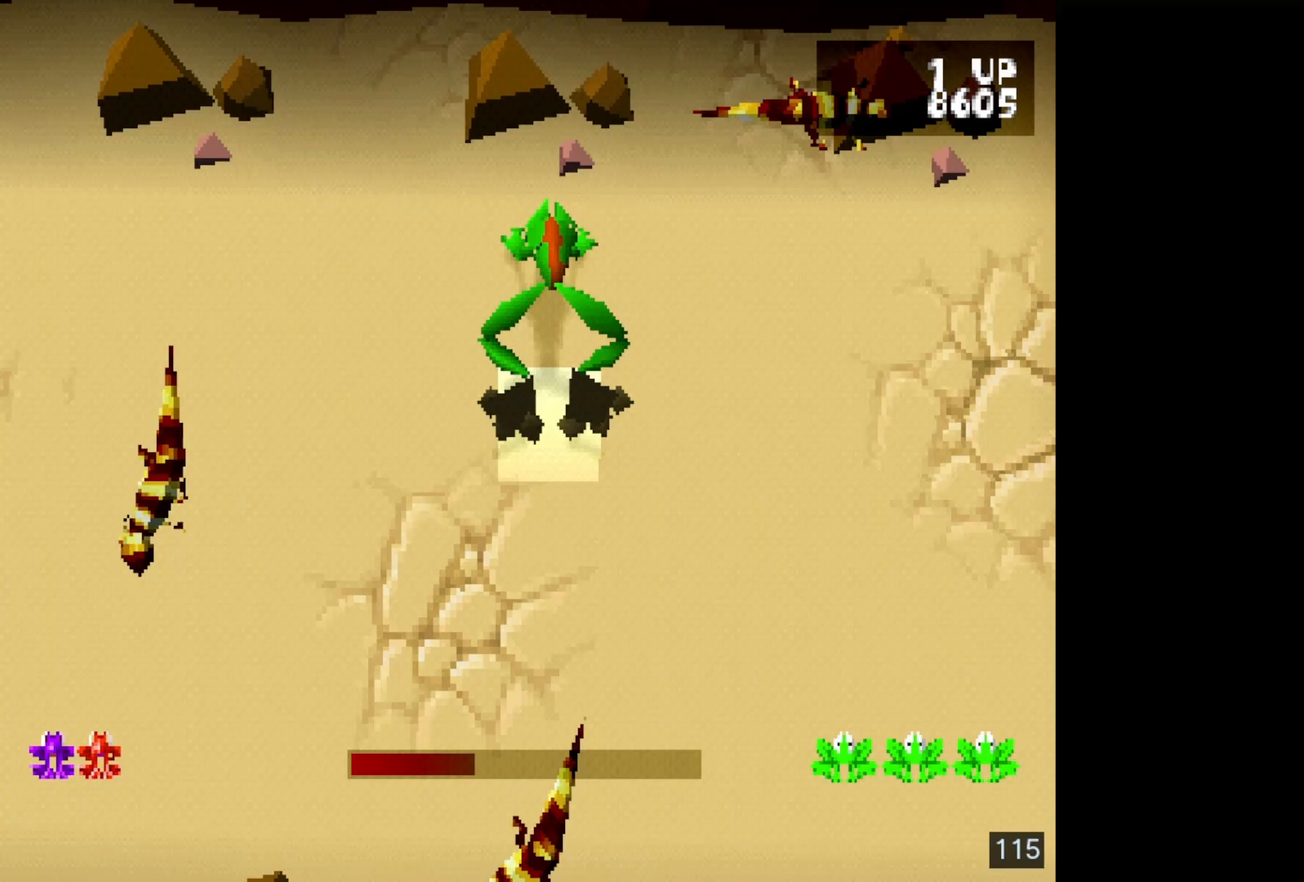
{"buttons": ["DPAD_LEFT"], "events": [[33, "DPAD_LEFT", "down"], [150, "DPAD_LEFT", "up"], [233, "DPAD_LEFT", "down"], [350, "DPAD_LEFT", "up"], [450, "DPAD_LEFT", "down"]]}
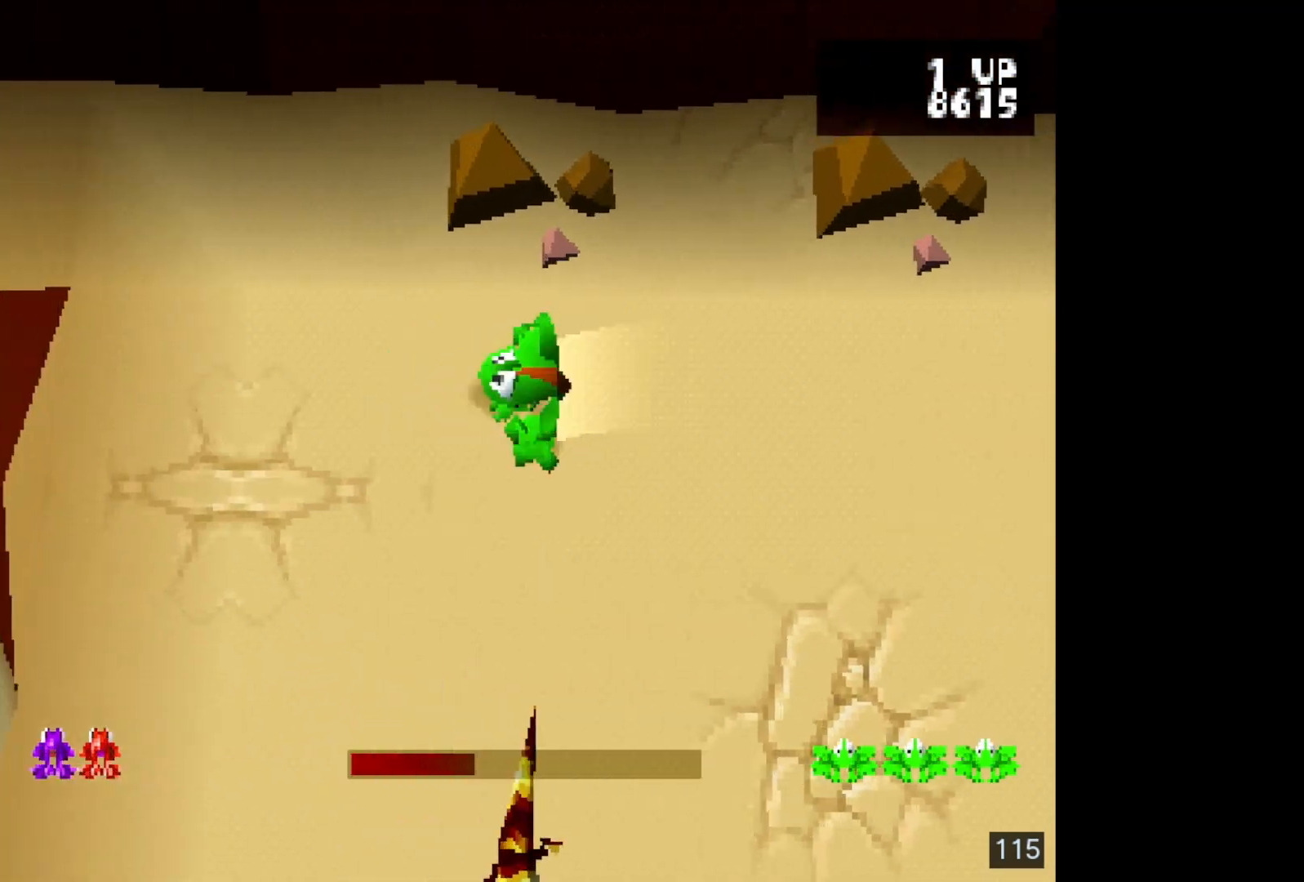
{"buttons": ["DPAD_UP"], "events": [[83, "DPAD_LEFT", "up"], [183, "DPAD_LEFT", "down"], [317, "DPAD_LEFT", "up"], [433, "DPAD_UP", "down"]]}
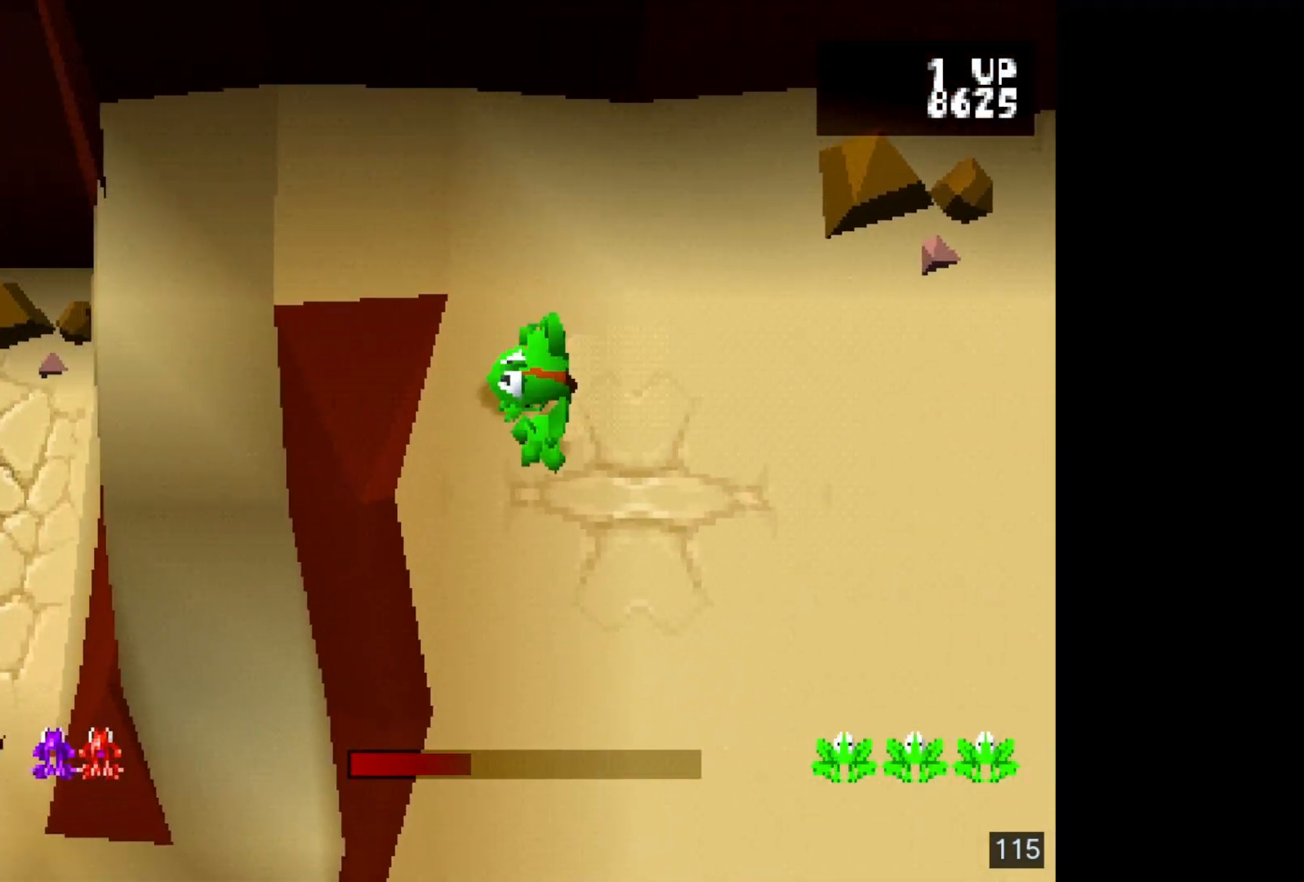
{"buttons": ["DPAD_LEFT"], "events": [[50, "DPAD_UP", "up"], [183, "DPAD_LEFT", "down"], [300, "DPAD_LEFT", "up"], [400, "DPAD_LEFT", "down"]]}
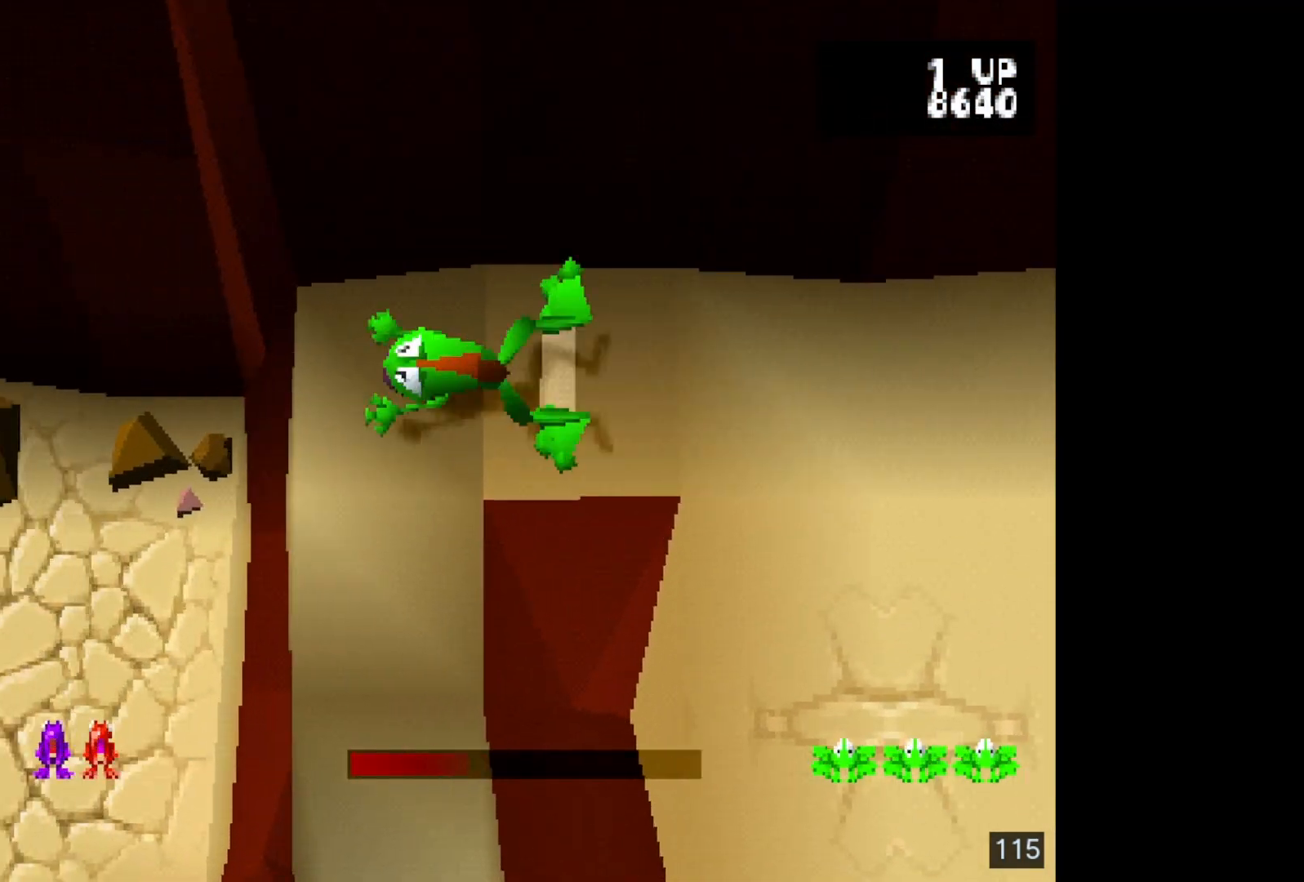
{"buttons": [], "events": [[17, "DPAD_LEFT", "up"], [300, "DPAD_DOWN", "down"], [400, "DPAD_DOWN", "up"]]}
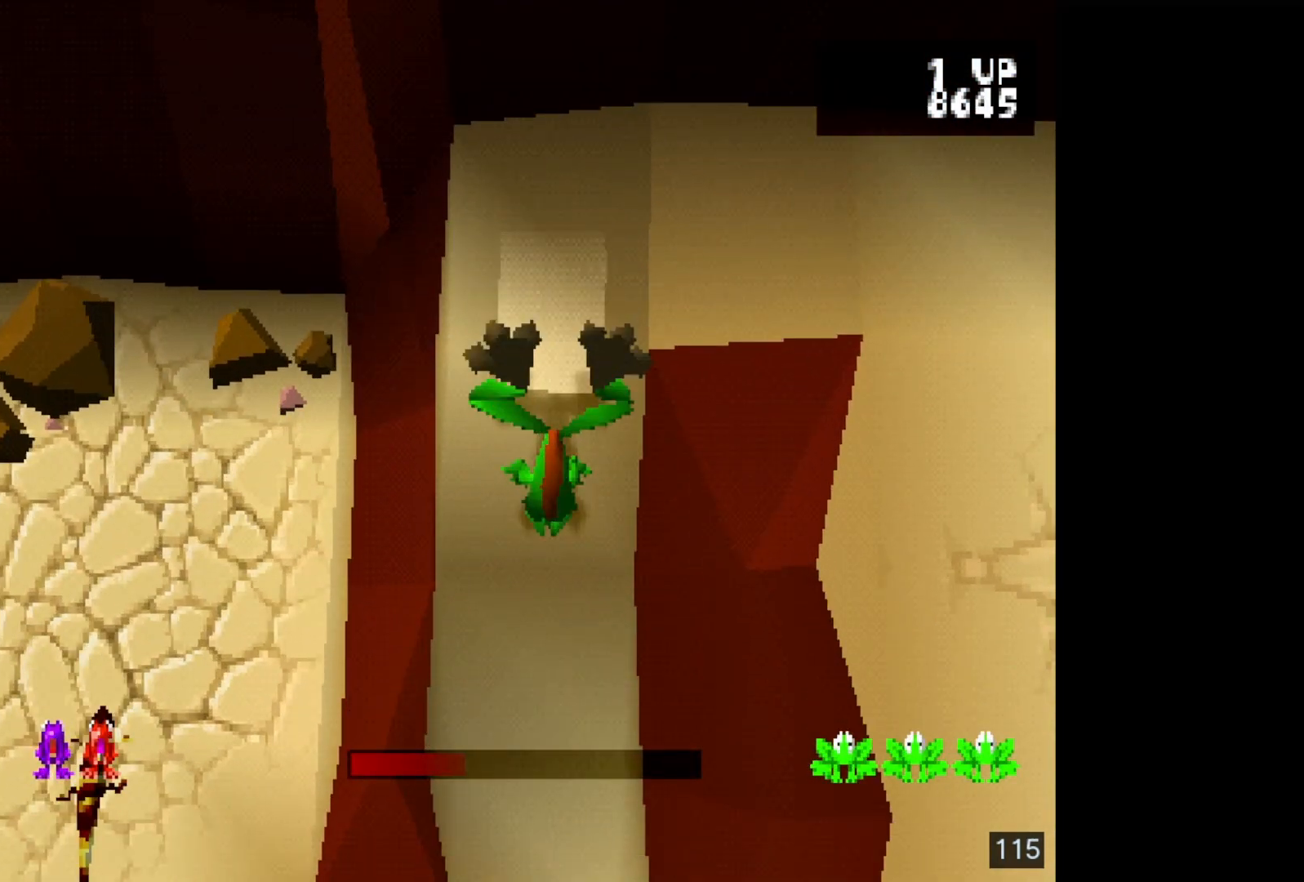
{"buttons": ["DPAD_DOWN"], "events": [[17, "DPAD_DOWN", "down"], [117, "DPAD_DOWN", "up"], [217, "DPAD_DOWN", "down"], [333, "DPAD_DOWN", "up"], [467, "DPAD_DOWN", "down"]]}
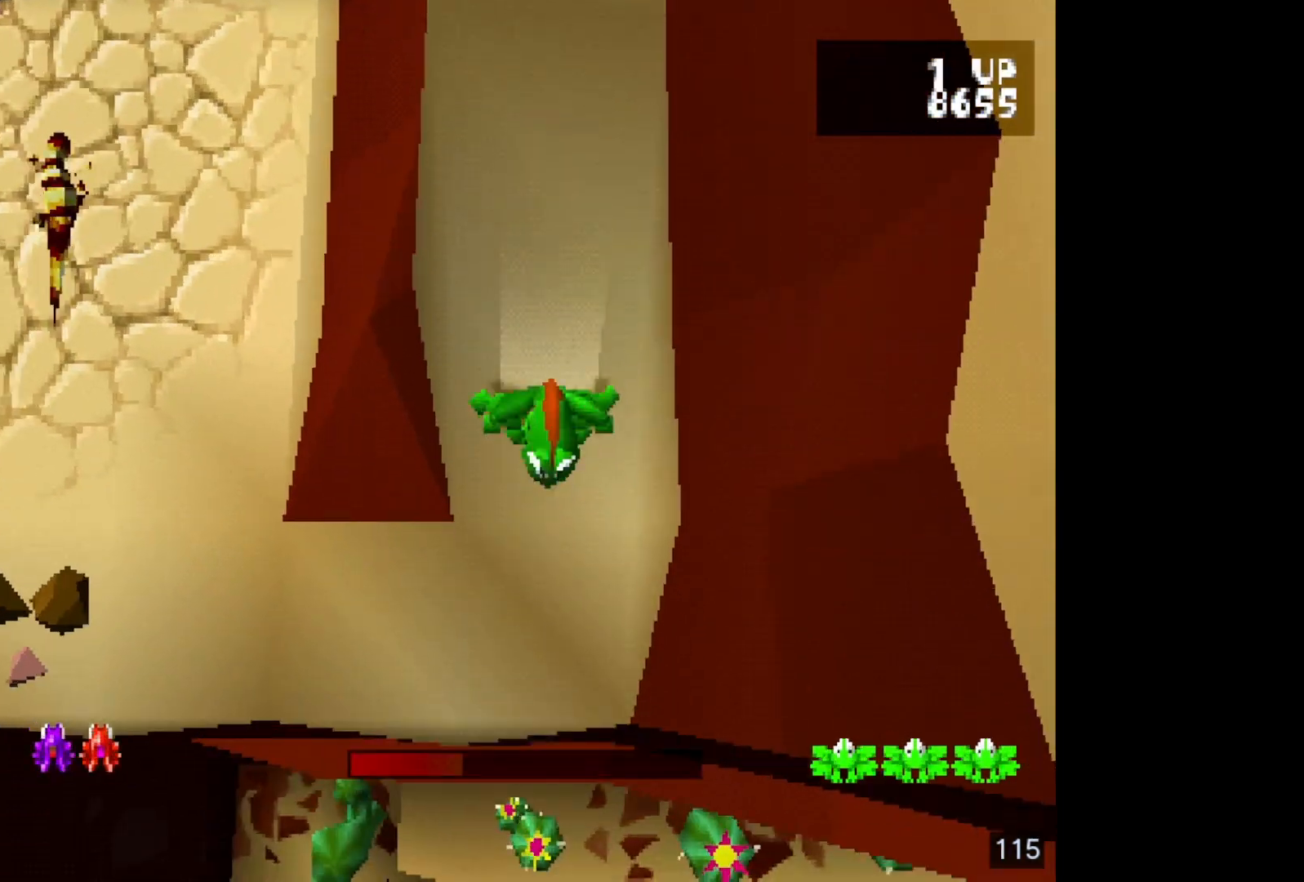
{"buttons": ["DPAD_LEFT"], "events": [[83, "DPAD_DOWN", "up"], [183, "DPAD_LEFT", "down"], [300, "DPAD_LEFT", "up"], [400, "DPAD_LEFT", "down"]]}